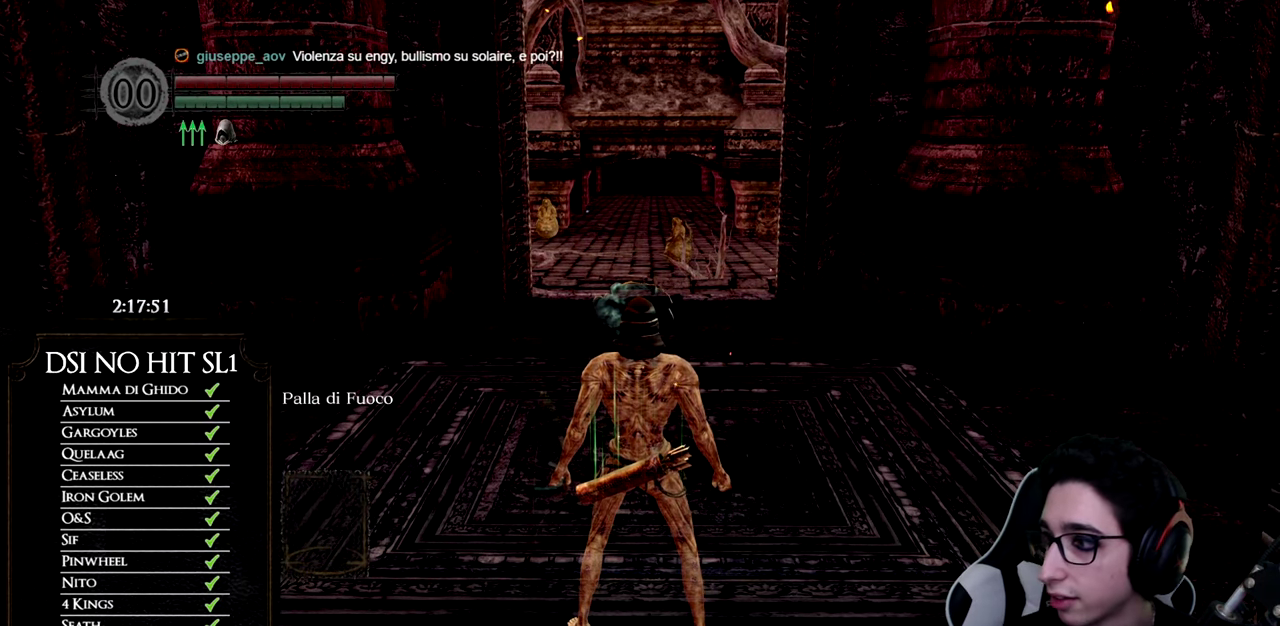
Gameplay with a controller (Xbox layout); each line is a JSON object with the inputs held at the frame after it. "events" lists button and stick changes between this image and that frame as [ms after this image, input, new state], when the widget could be followed in between.
{"buttons": [], "left_stick": "up", "right_stick": "center", "events": [[434, "left_stick", "up"]]}
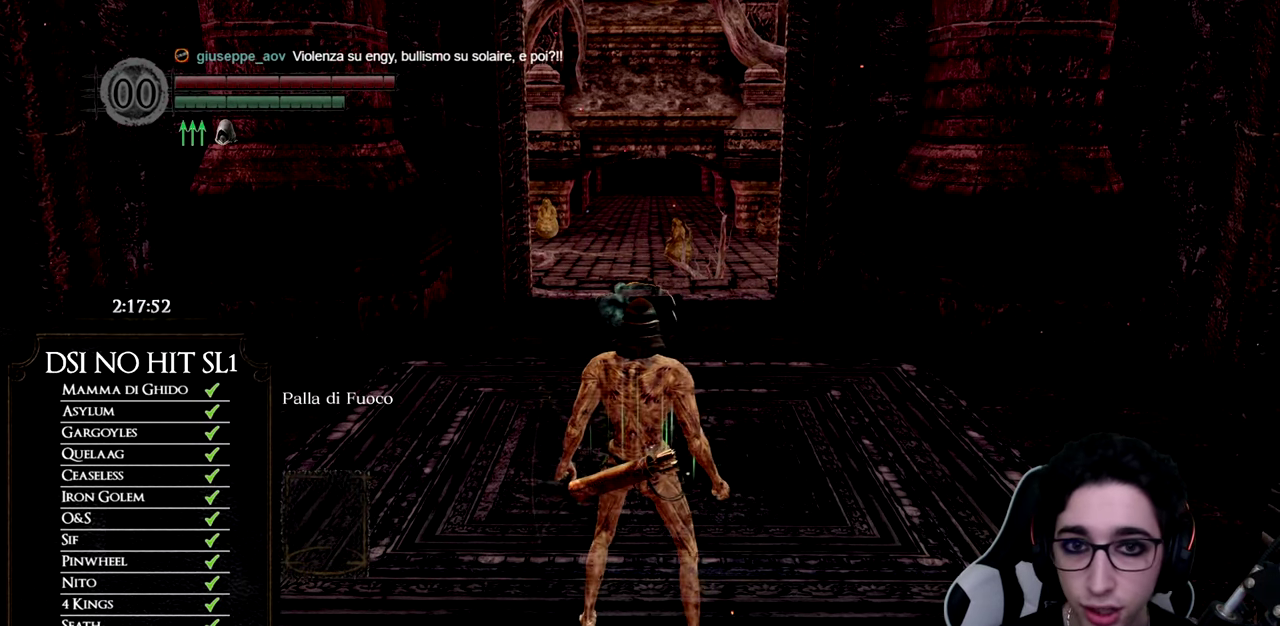
{"buttons": [], "left_stick": "center", "right_stick": "center", "events": [[151, "left_stick", "up-right"], [301, "left_stick", "center"]]}
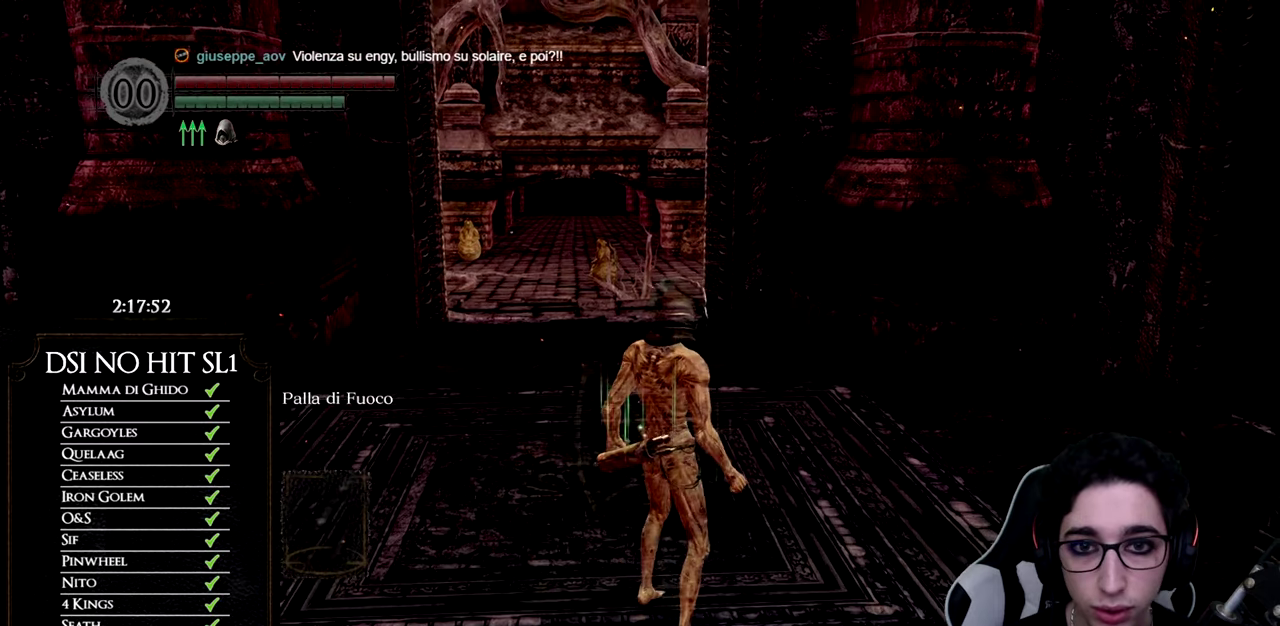
{"buttons": ["START"], "left_stick": "center", "right_stick": "center", "events": [[17, "left_stick", "up"], [251, "left_stick", "center"], [451, "START", "down"]]}
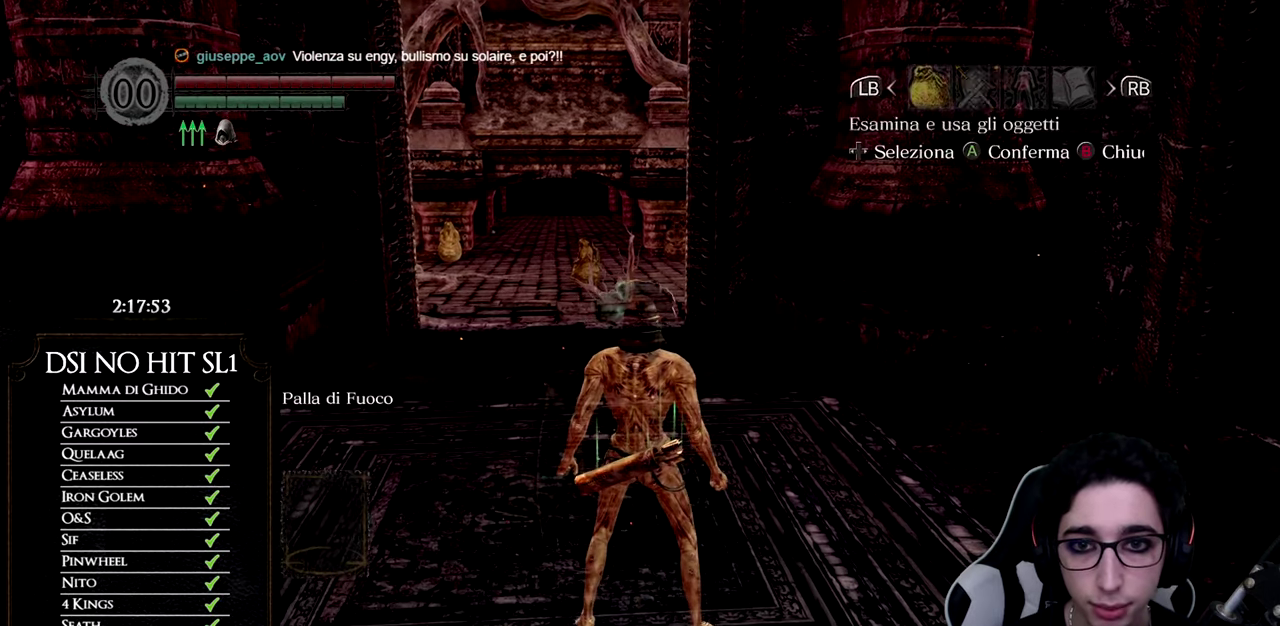
{"buttons": [], "left_stick": "center", "right_stick": "center", "events": [[83, "START", "up"], [150, "DPAD_RIGHT", "down"], [250, "A", "down"], [283, "DPAD_RIGHT", "up"], [367, "A", "up"]]}
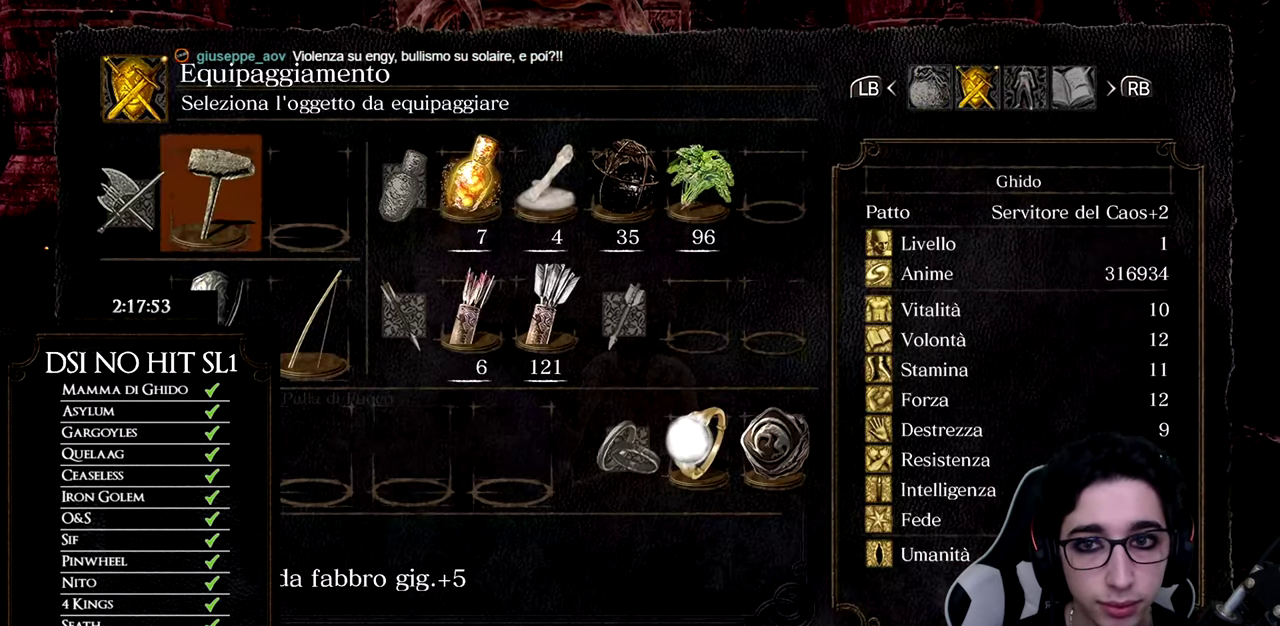
{"buttons": [], "left_stick": "center", "right_stick": "center", "events": [[150, "DPAD_DOWN", "down"], [251, "DPAD_DOWN", "up"], [384, "DPAD_RIGHT", "down"], [501, "DPAD_RIGHT", "up"]]}